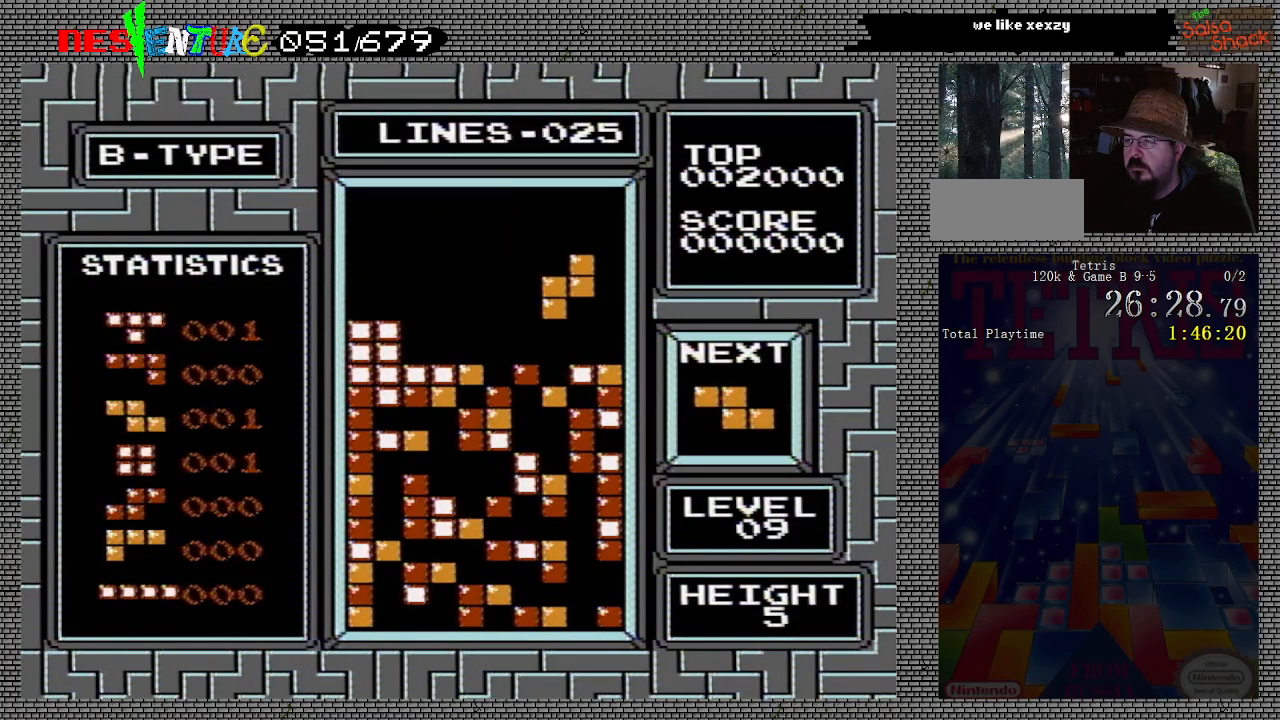
Gameplay with a controller (Nintendo layout); each line is a JSON object with the inputs held at the frame after it. "events" lists button and stick changes between this image and that frame as [ms after this image, input, new state], when the widget could be followed in between. Not read: L3 R3.
{"buttons": [], "events": []}
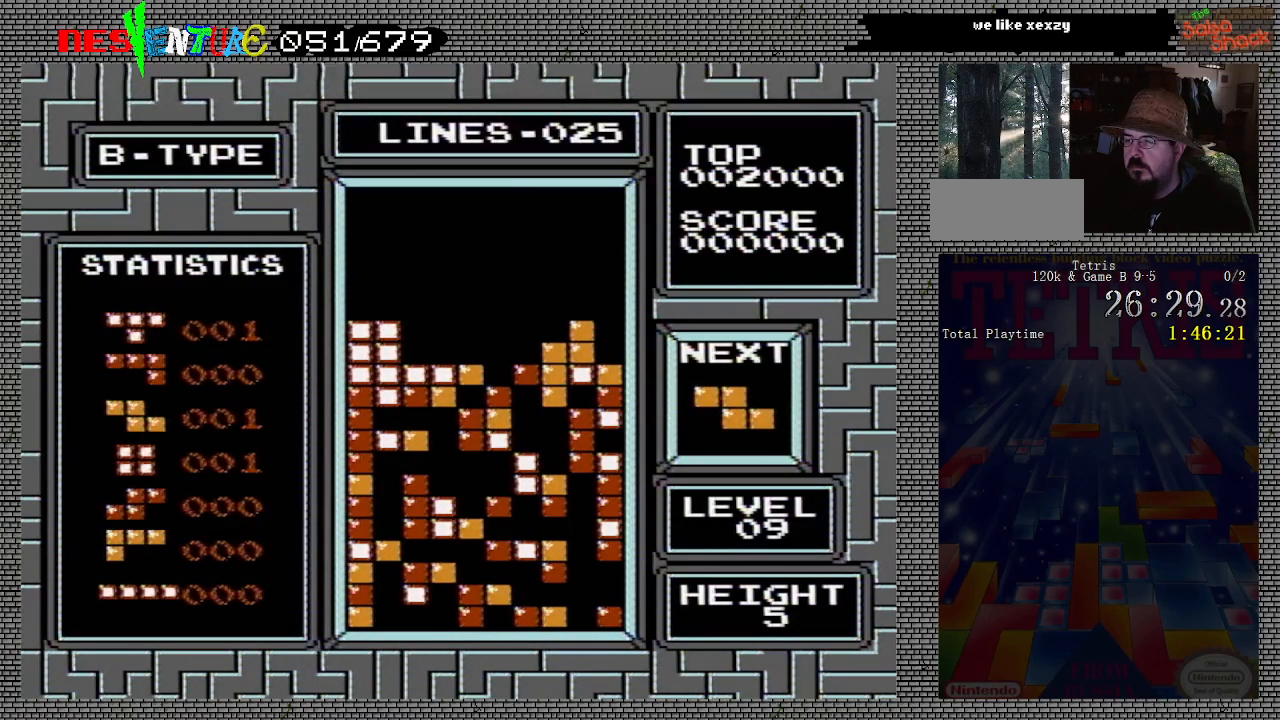
{"buttons": [], "events": [[183, "A", "down"], [300, "A", "up"], [300, "DPAD_RIGHT", "down"], [333, "DPAD_RIGHT", "up"]]}
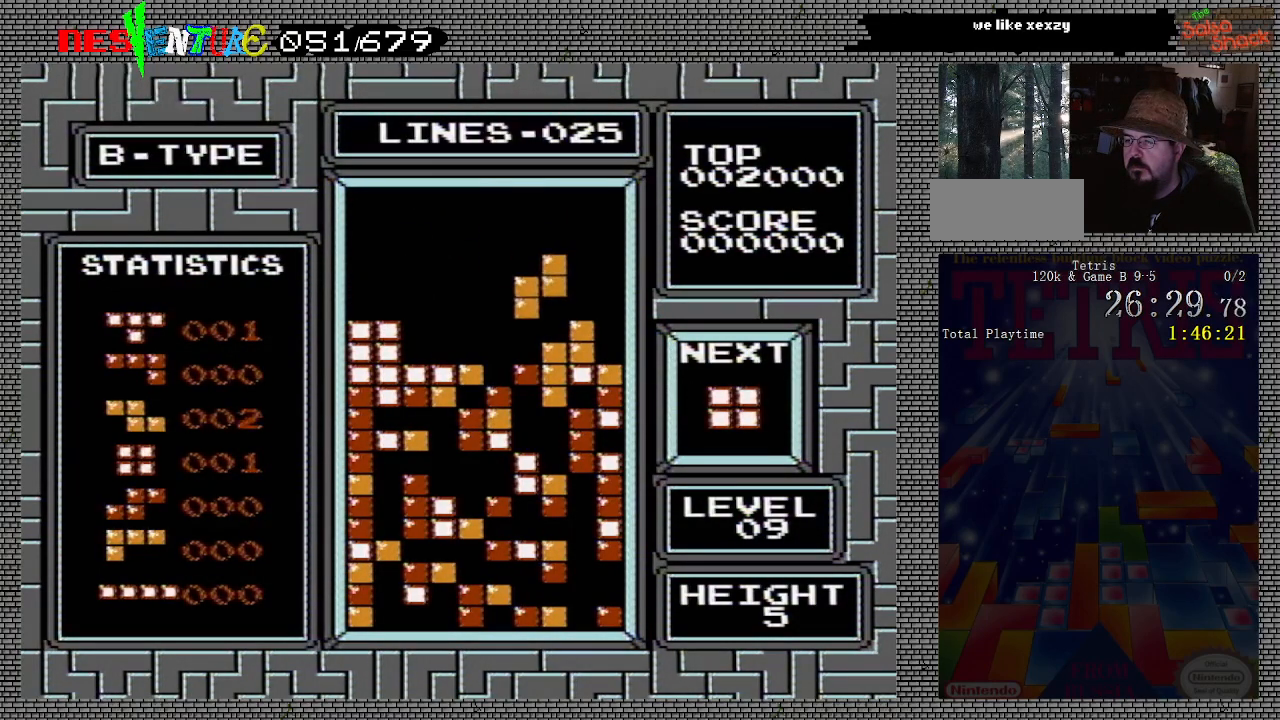
{"buttons": [], "events": [[50, "DPAD_LEFT", "down"], [100, "DPAD_LEFT", "up"]]}
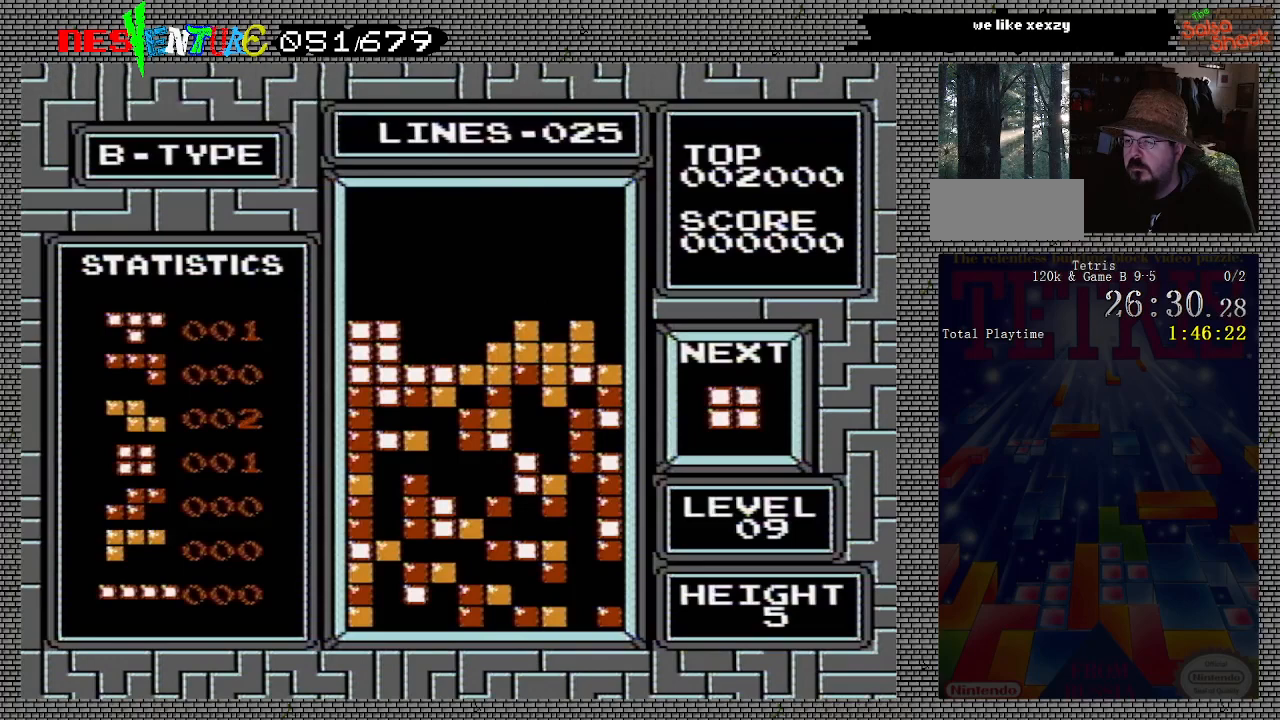
{"buttons": ["DPAD_LEFT"], "events": [[83, "DPAD_LEFT", "down"]]}
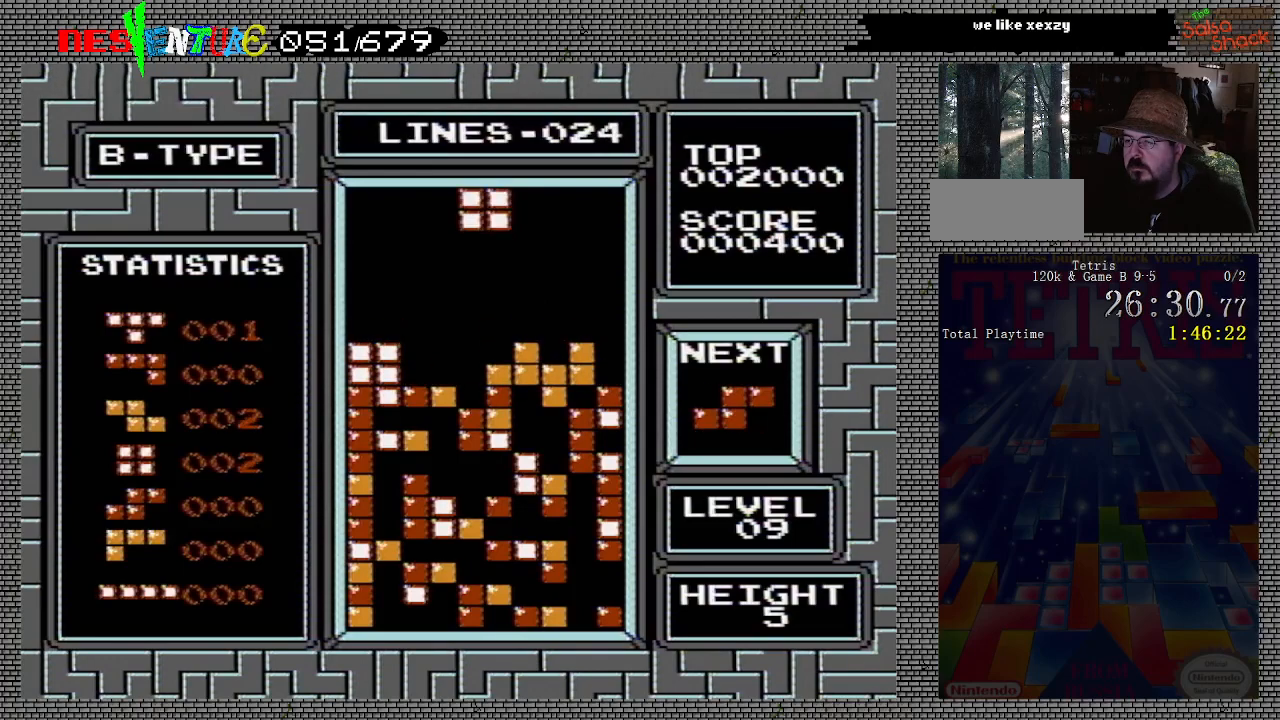
{"buttons": [], "events": [[67, "DPAD_LEFT", "up"], [233, "DPAD_LEFT", "down"], [317, "DPAD_LEFT", "up"], [417, "DPAD_LEFT", "down"], [467, "DPAD_LEFT", "up"]]}
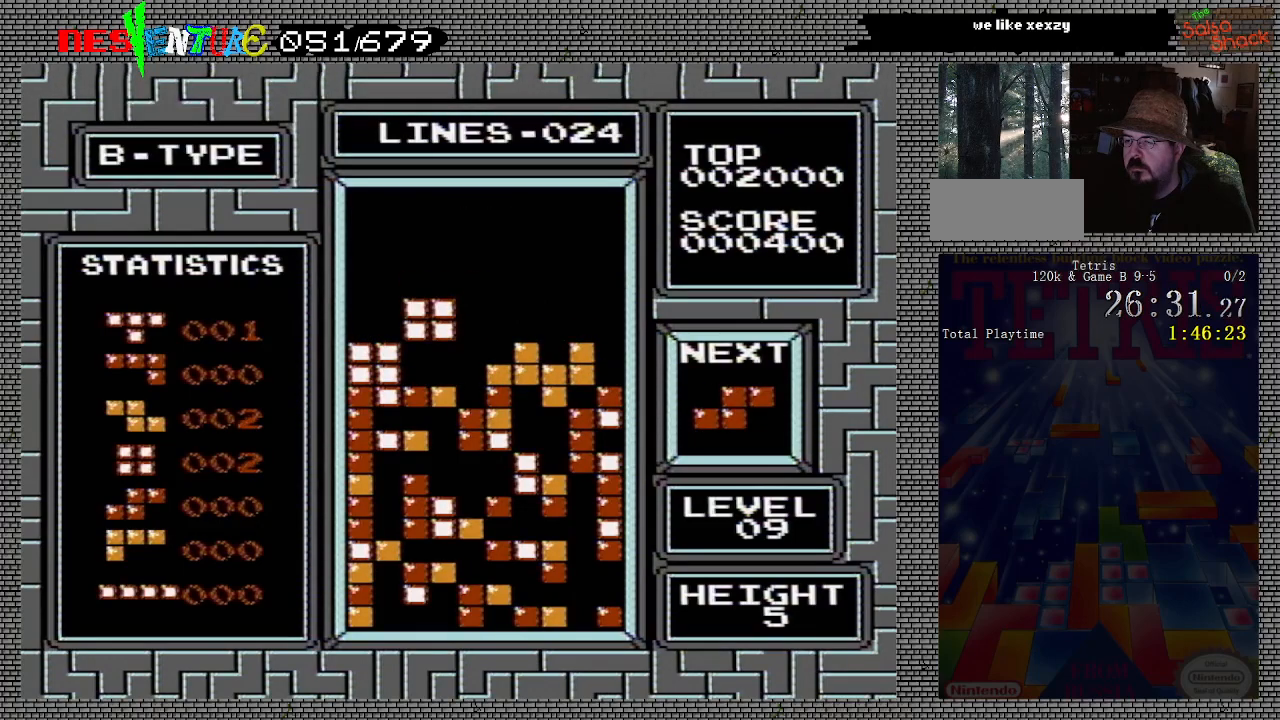
{"buttons": [], "events": []}
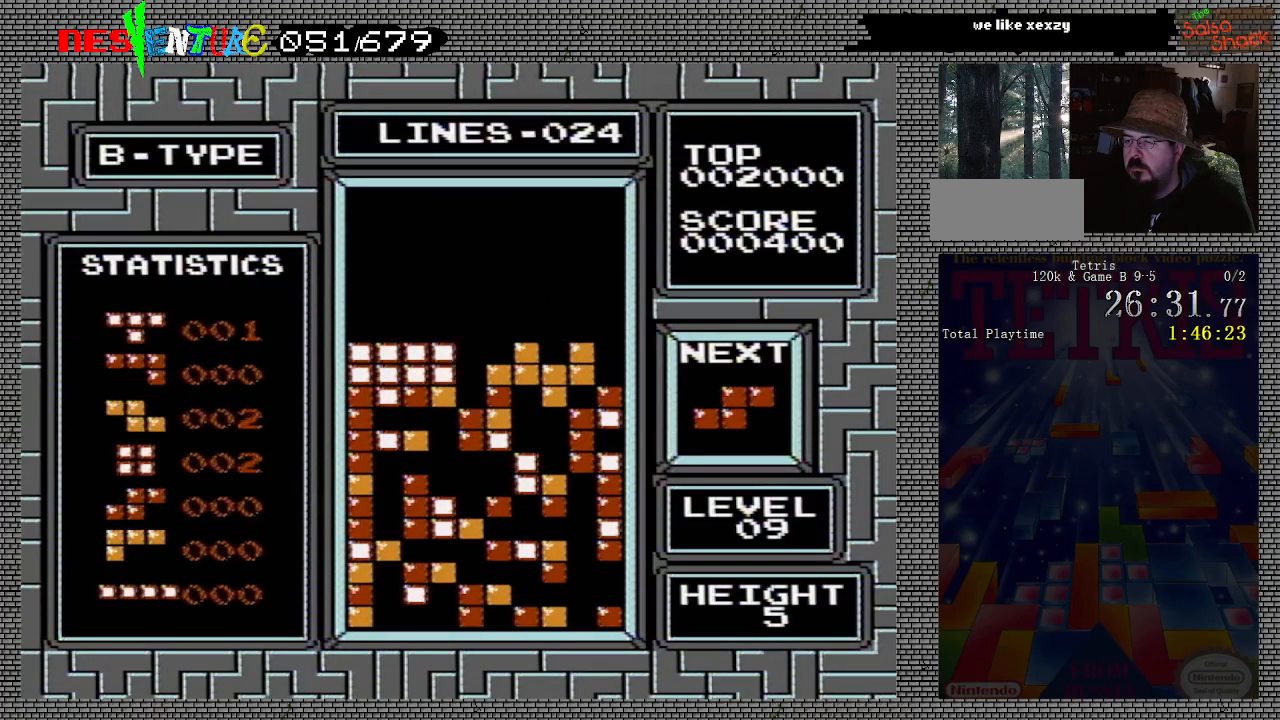
{"buttons": ["DPAD_LEFT"], "events": [[83, "DPAD_RIGHT", "down"], [117, "DPAD_RIGHT", "up"], [217, "DPAD_RIGHT", "down"], [300, "A", "down"], [300, "DPAD_RIGHT", "up"], [400, "A", "up"], [450, "DPAD_LEFT", "down"]]}
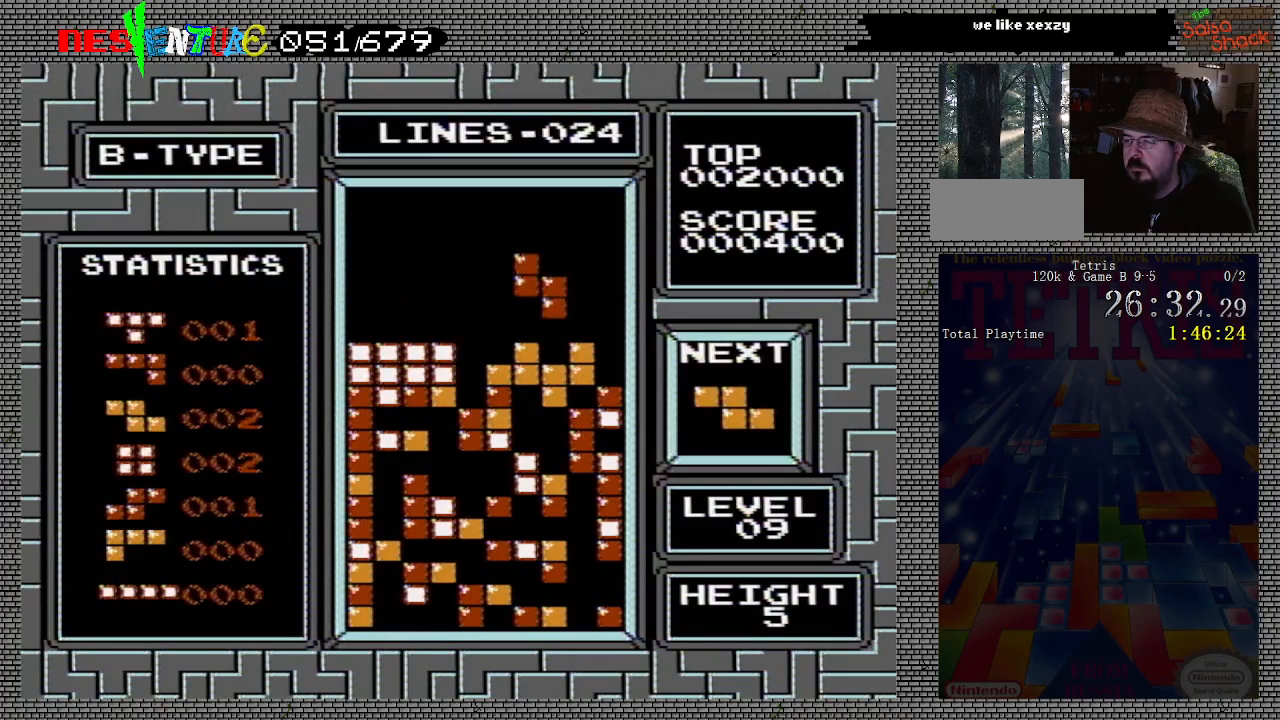
{"buttons": ["DPAD_RIGHT"], "events": [[33, "DPAD_LEFT", "up"], [317, "DPAD_RIGHT", "down"], [367, "DPAD_RIGHT", "up"], [400, "DPAD_RIGHT", "down"]]}
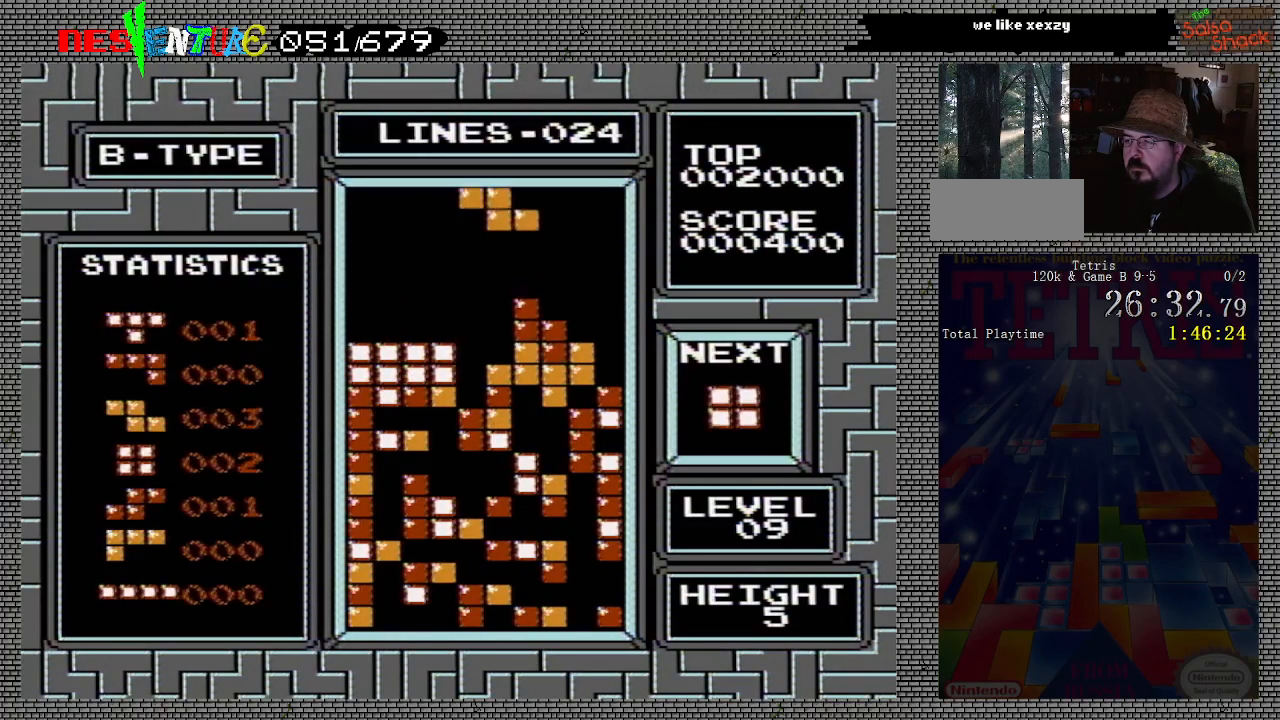
{"buttons": ["DPAD_RIGHT"], "events": []}
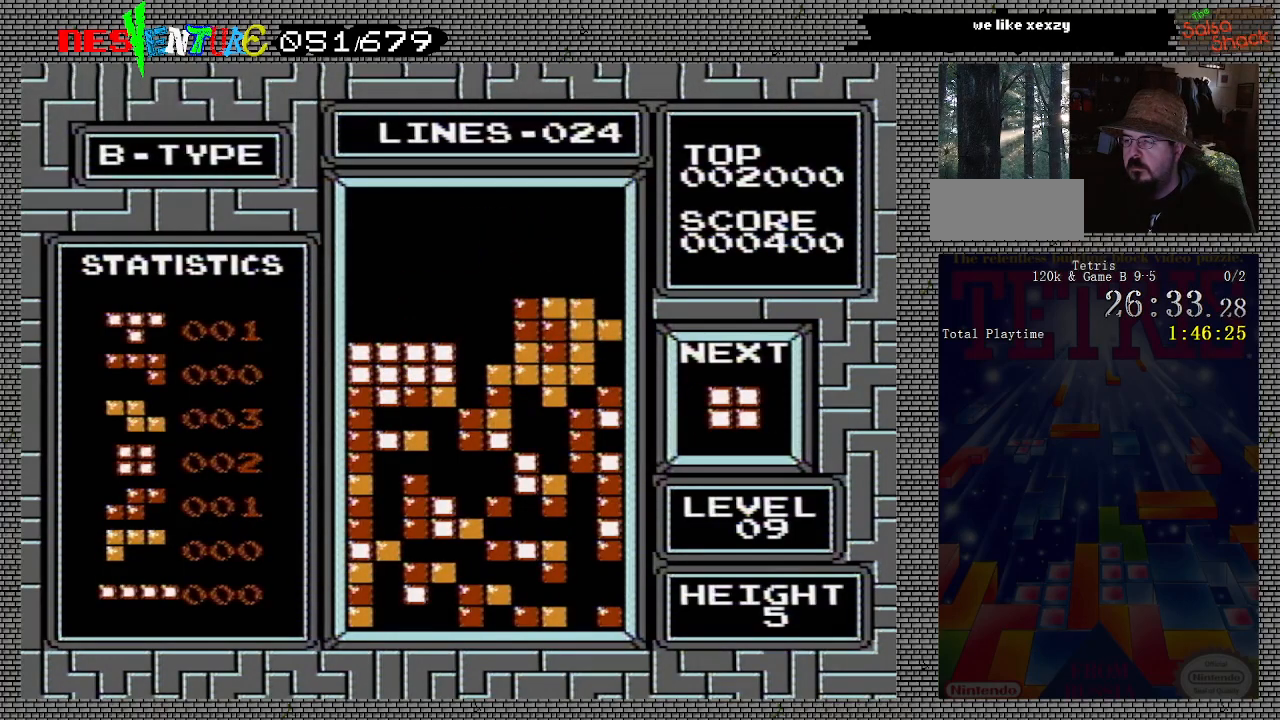
{"buttons": ["DPAD_LEFT"], "events": [[67, "DPAD_RIGHT", "up"], [233, "DPAD_LEFT", "down"]]}
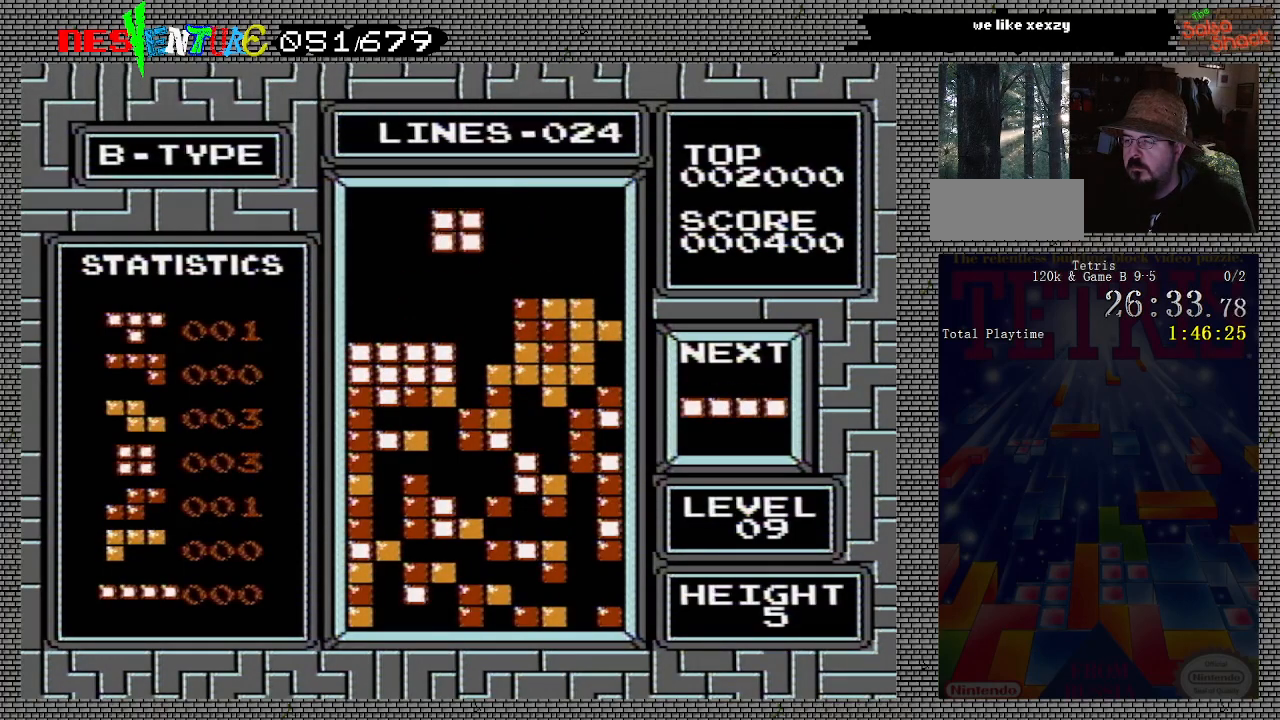
{"buttons": [], "events": [[400, "DPAD_LEFT", "up"]]}
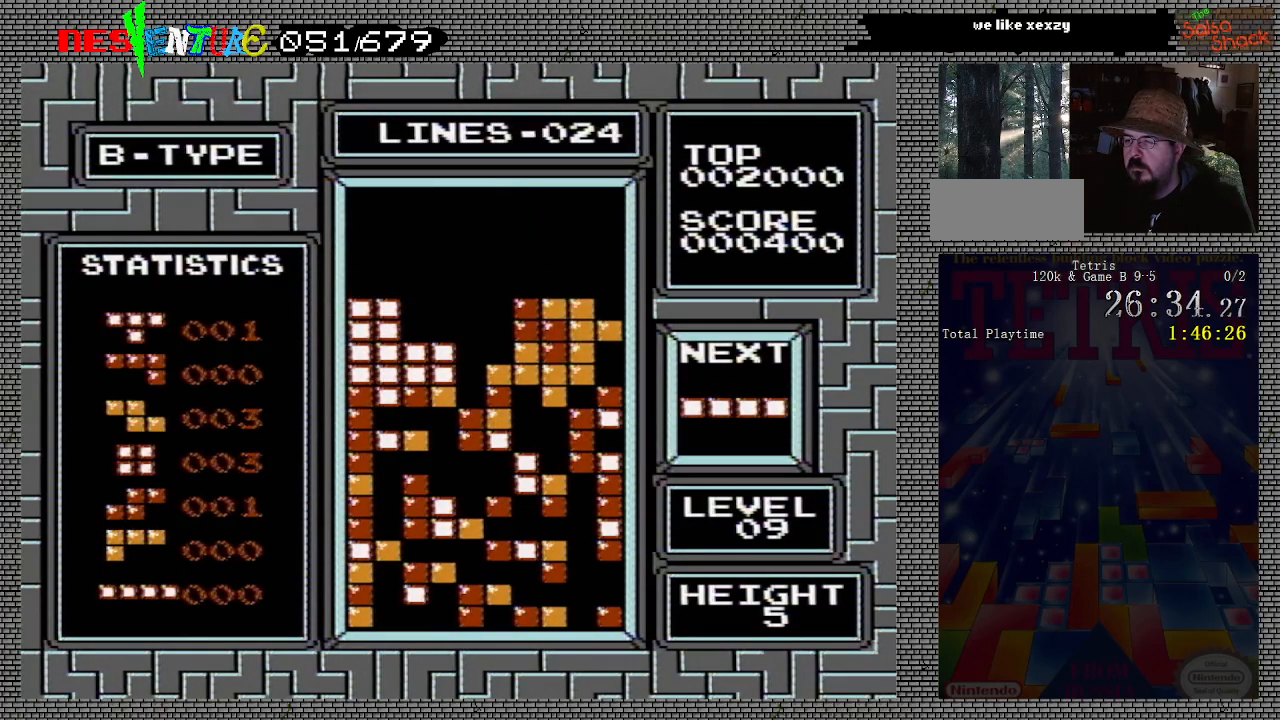
{"buttons": ["A", "DPAD_LEFT"], "events": [[250, "A", "down"], [367, "A", "up"], [450, "A", "down"], [483, "DPAD_LEFT", "down"]]}
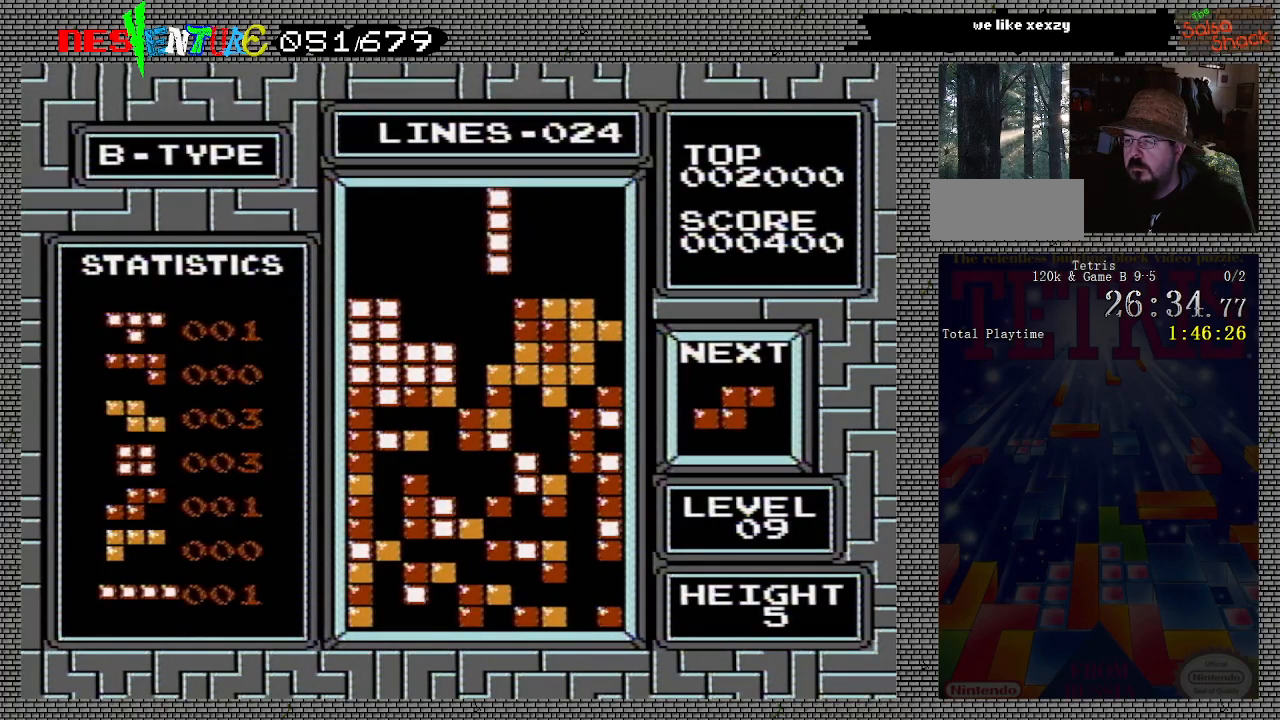
{"buttons": [], "events": [[33, "DPAD_LEFT", "up"], [50, "A", "up"]]}
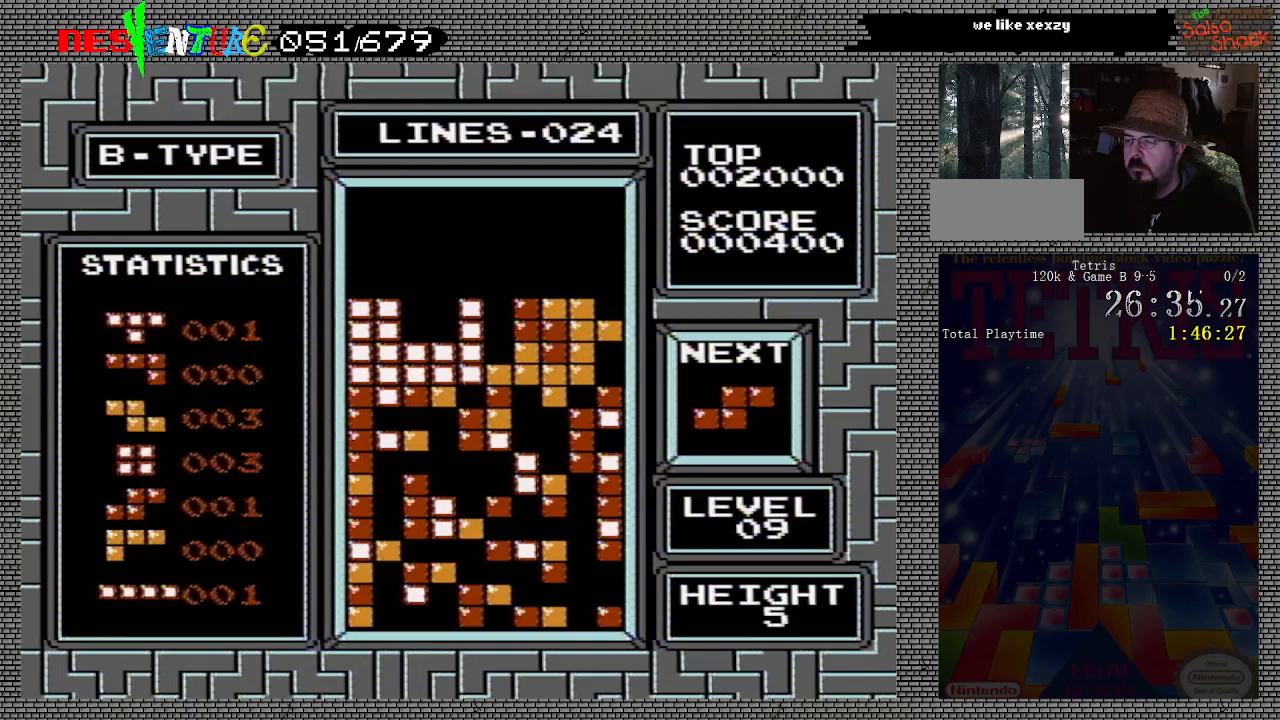
{"buttons": [], "events": []}
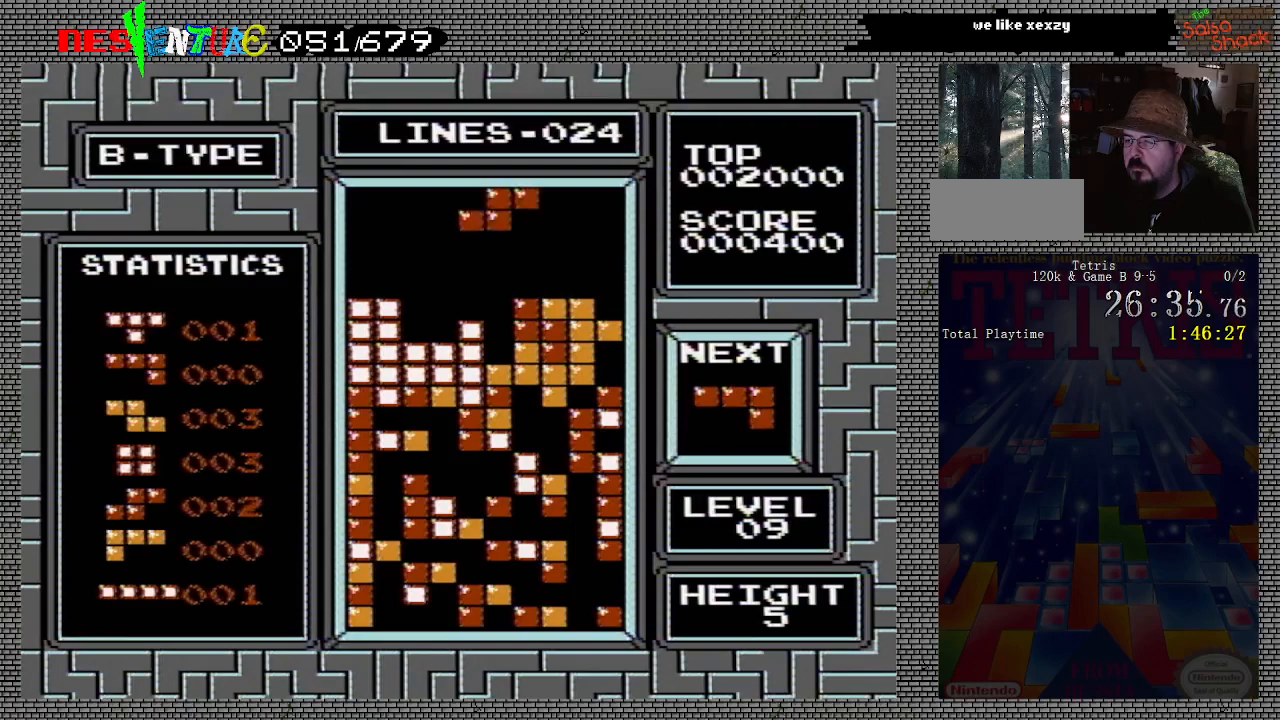
{"buttons": [], "events": [[133, "DPAD_LEFT", "down"], [200, "DPAD_LEFT", "up"], [283, "DPAD_LEFT", "down"], [367, "DPAD_LEFT", "up"]]}
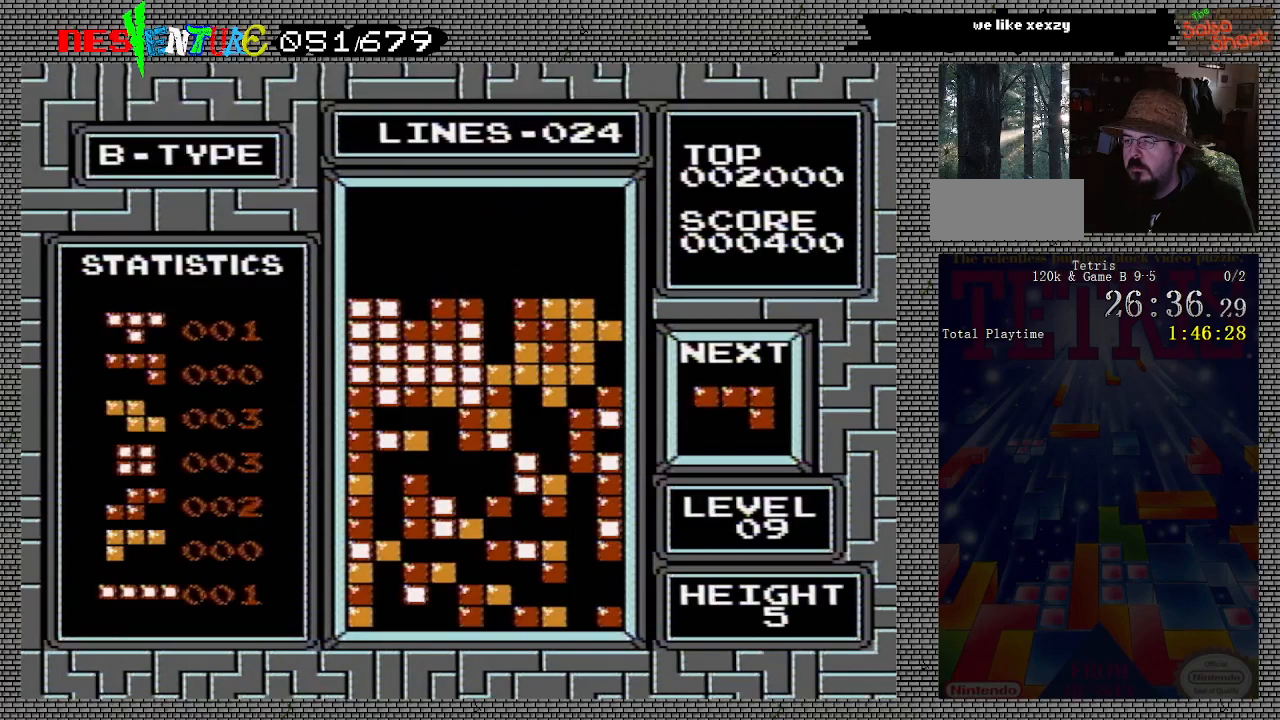
{"buttons": ["A"], "events": [[483, "A", "down"]]}
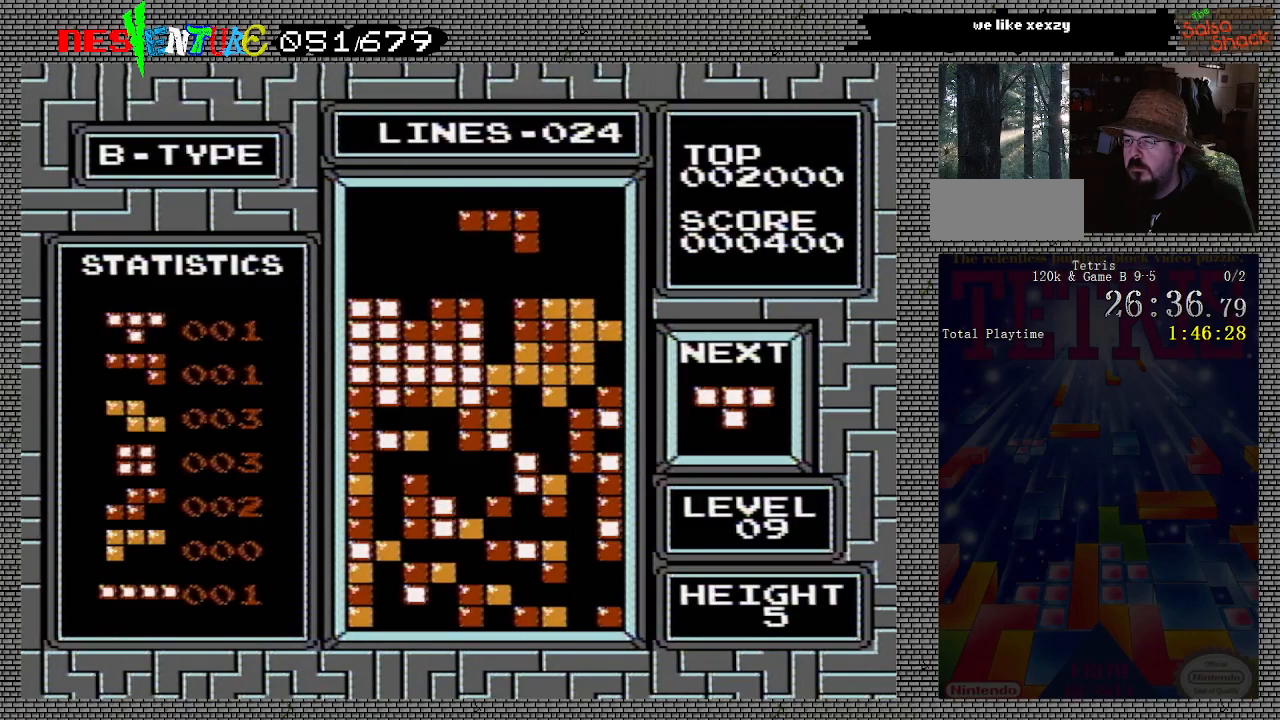
{"buttons": [], "events": [[83, "A", "up"], [133, "A", "down"], [217, "A", "up"], [267, "A", "down"], [367, "A", "up"]]}
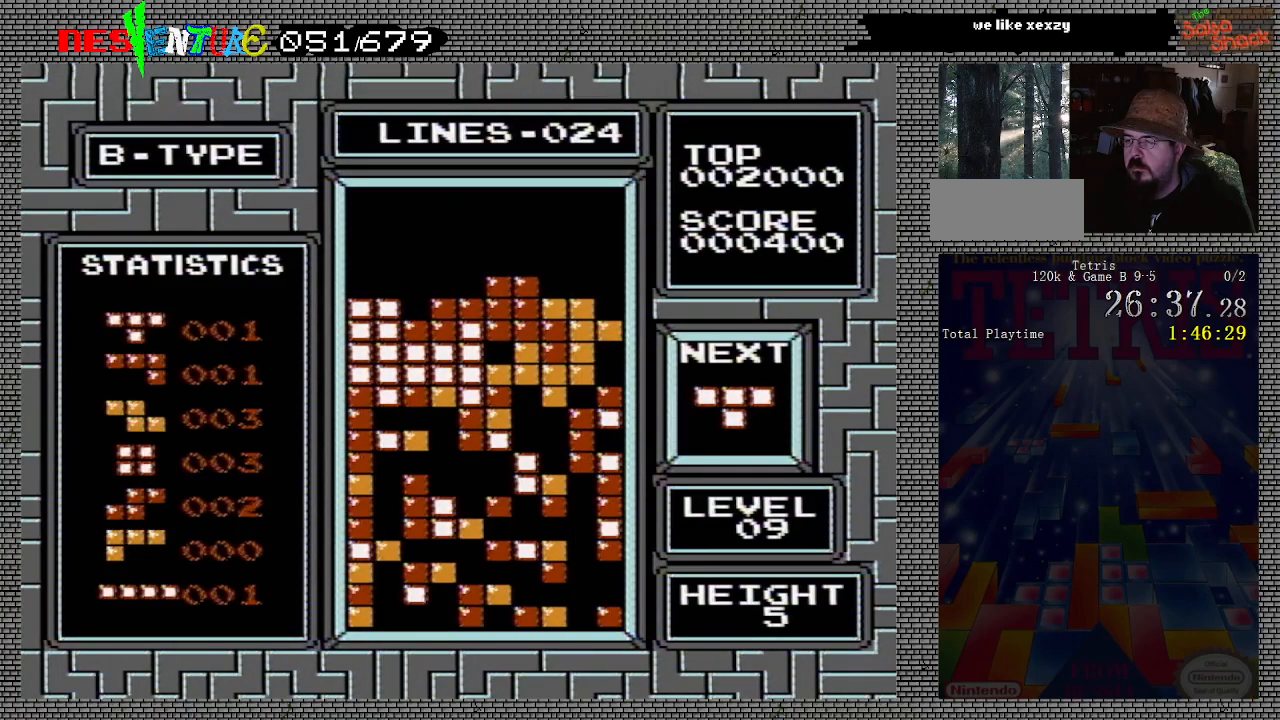
{"buttons": ["DPAD_LEFT"], "events": [[150, "DPAD_LEFT", "down"]]}
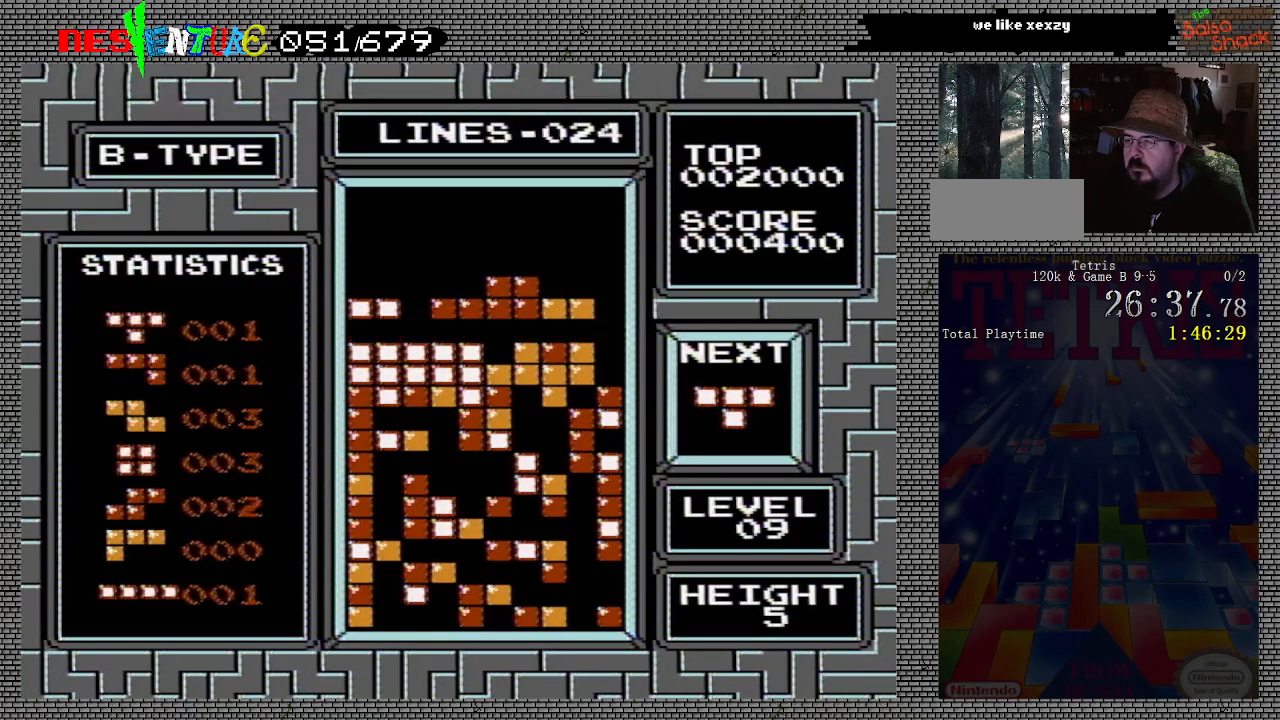
{"buttons": [], "events": [[450, "DPAD_LEFT", "up"]]}
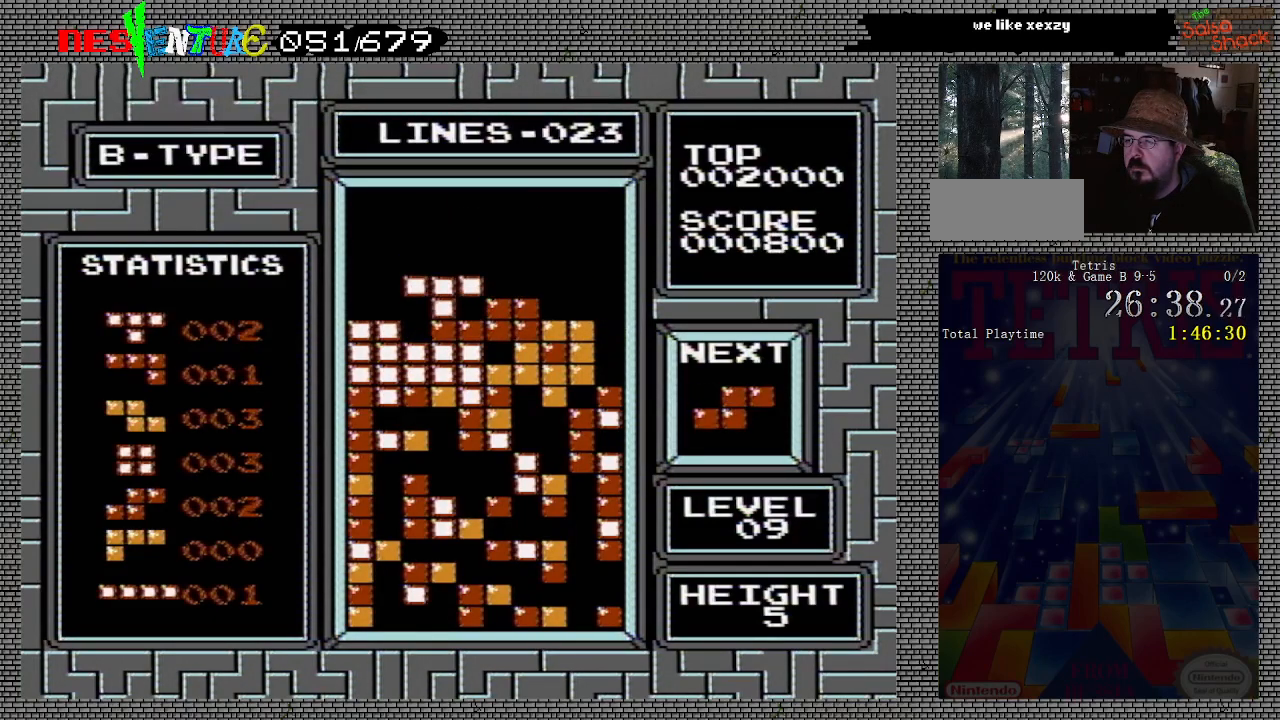
{"buttons": ["DPAD_RIGHT"], "events": [[117, "DPAD_LEFT", "down"], [217, "DPAD_LEFT", "up"], [483, "DPAD_RIGHT", "down"]]}
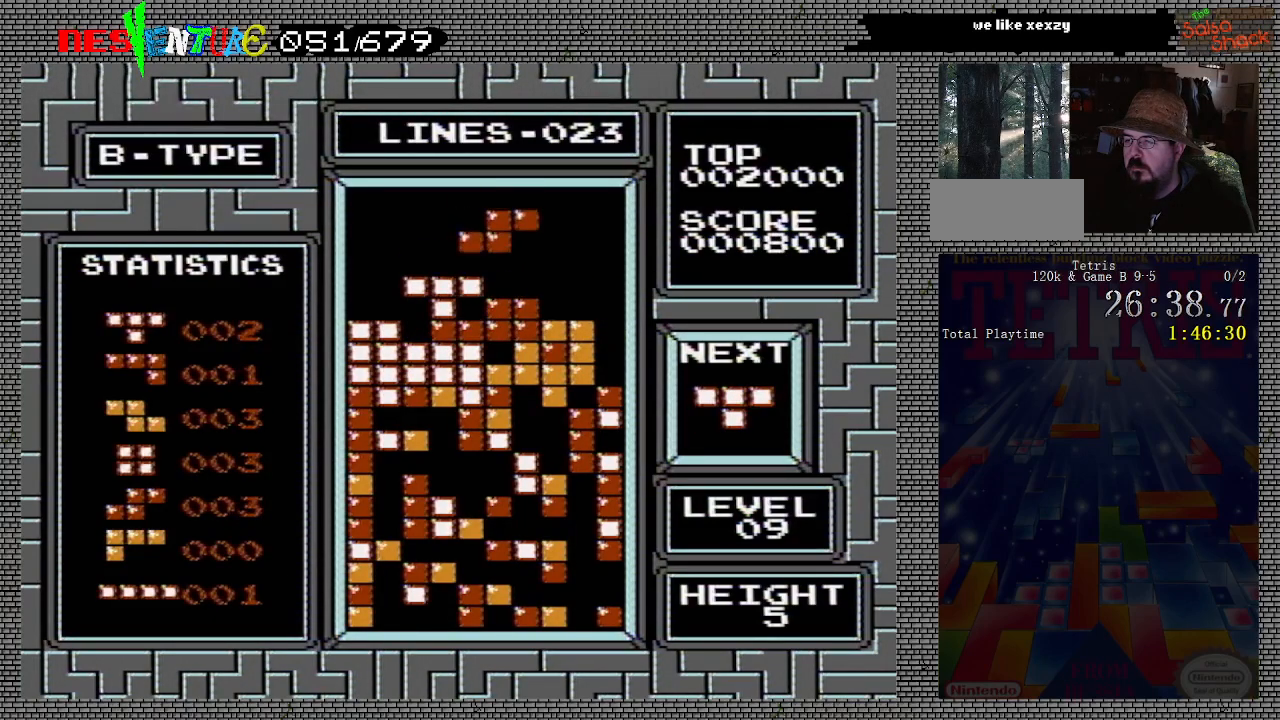
{"buttons": ["DPAD_RIGHT"], "events": [[67, "DPAD_RIGHT", "up"], [433, "DPAD_RIGHT", "down"]]}
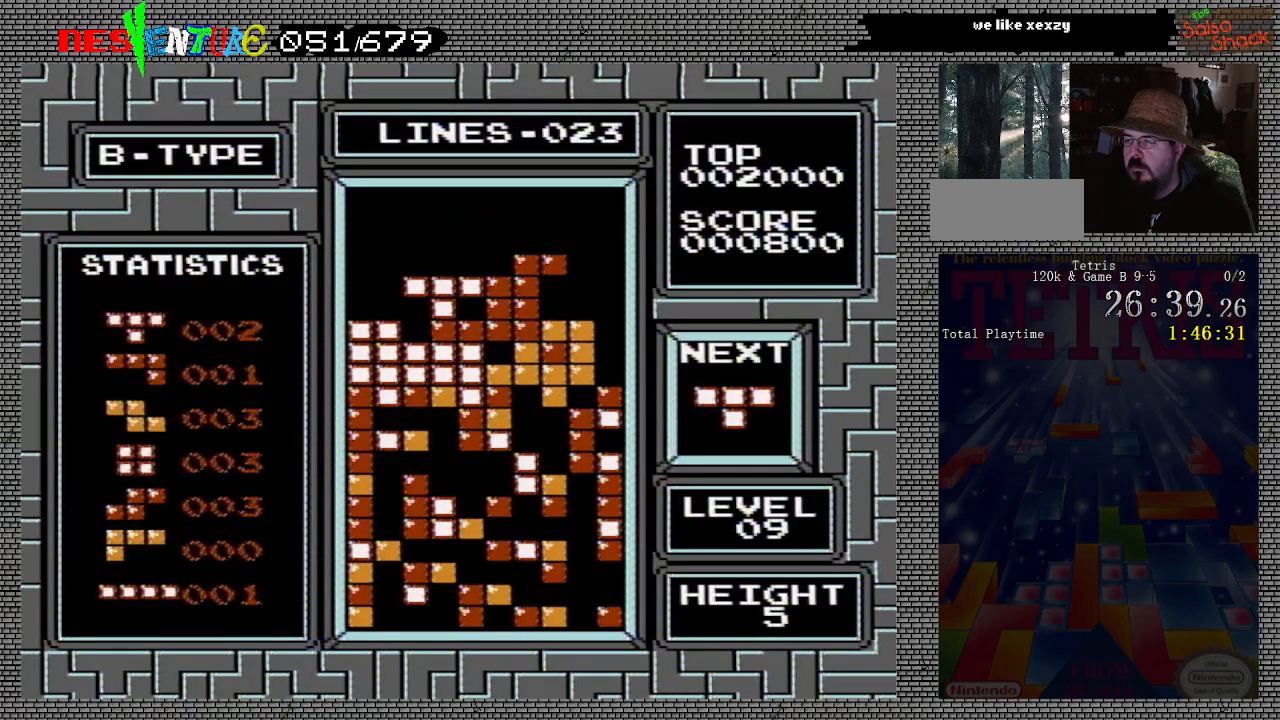
{"buttons": ["DPAD_RIGHT"], "events": []}
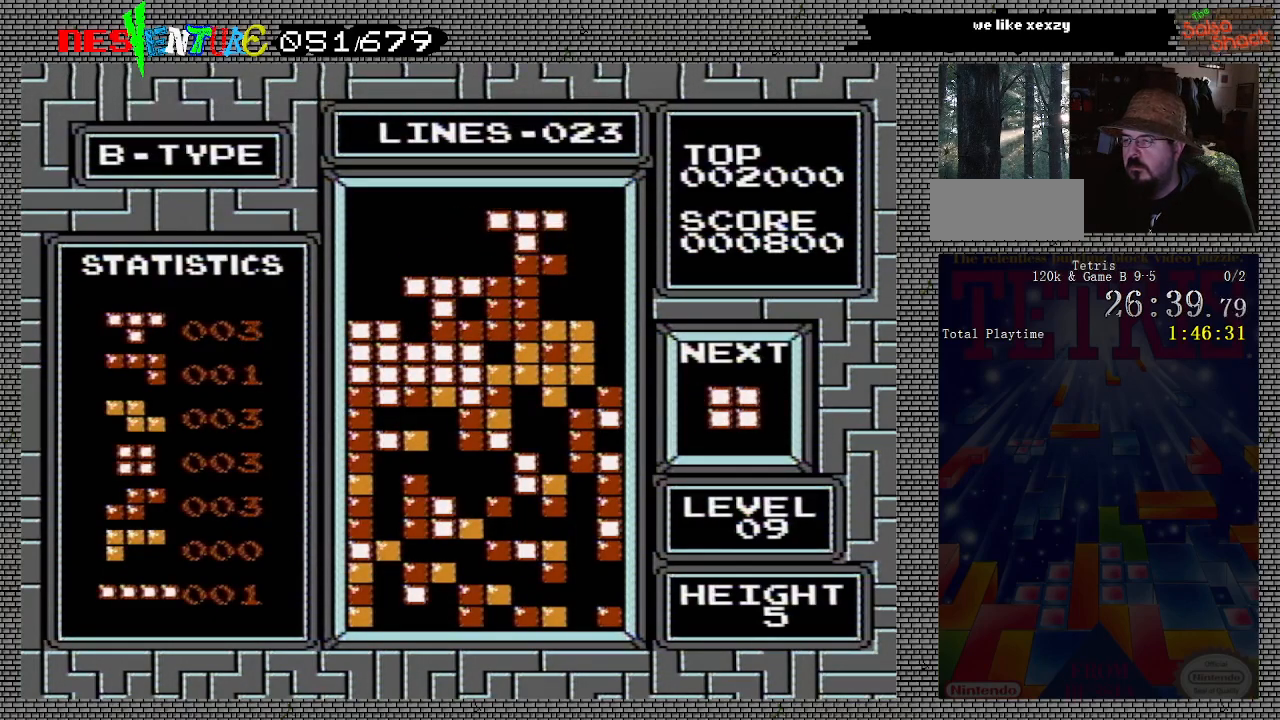
{"buttons": [], "events": [[133, "DPAD_RIGHT", "up"]]}
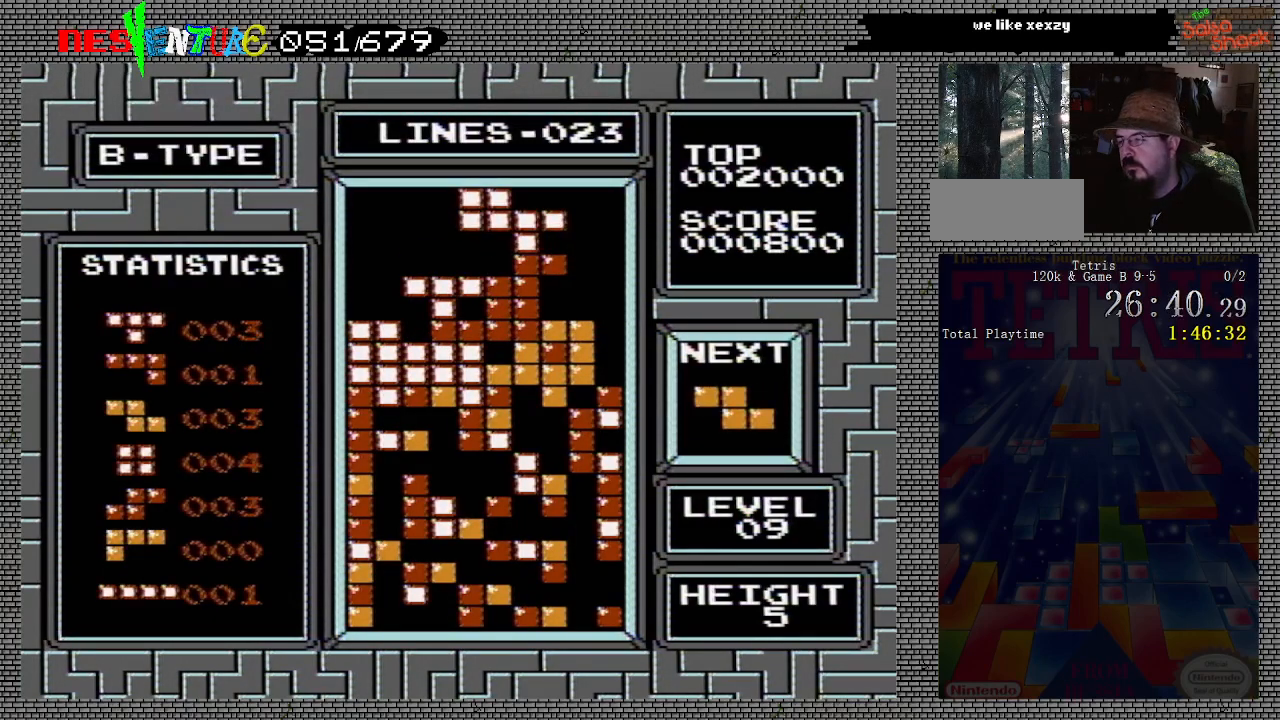
{"buttons": [], "events": [[283, "A", "down"], [300, "A", "up"]]}
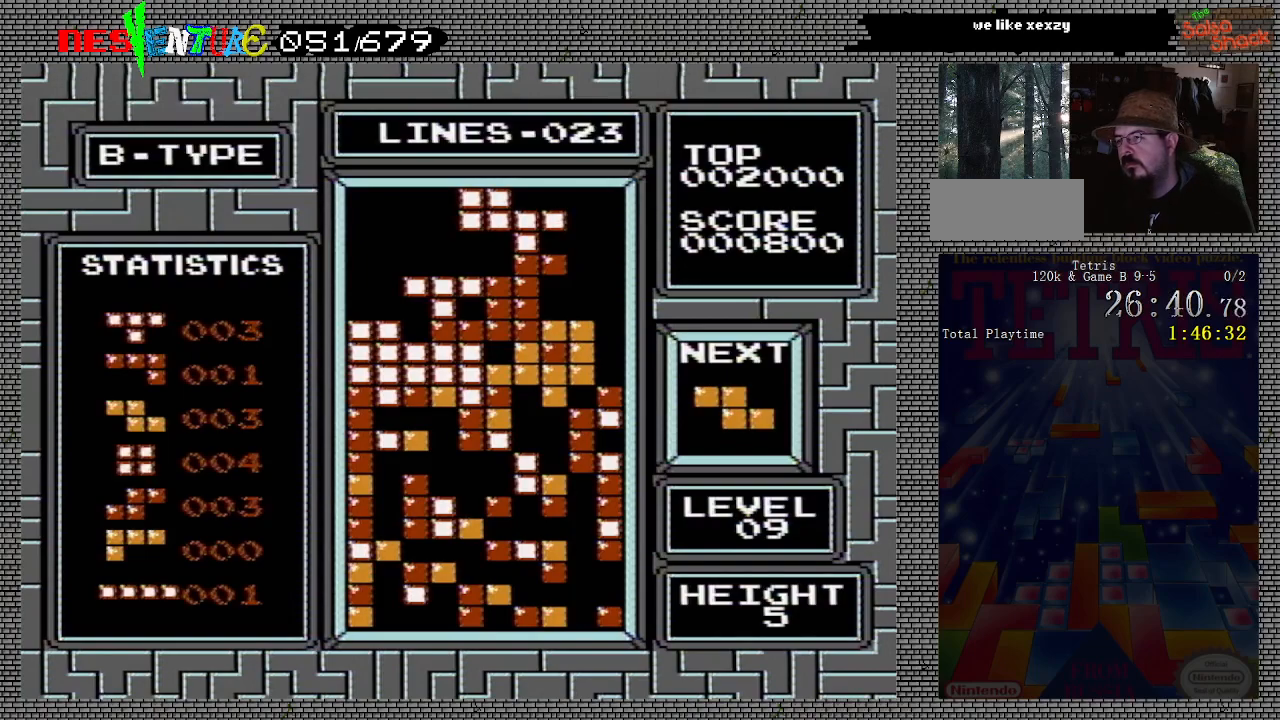
{"buttons": ["START"], "events": [[133, "START", "down"], [150, "START", "up"], [417, "START", "down"]]}
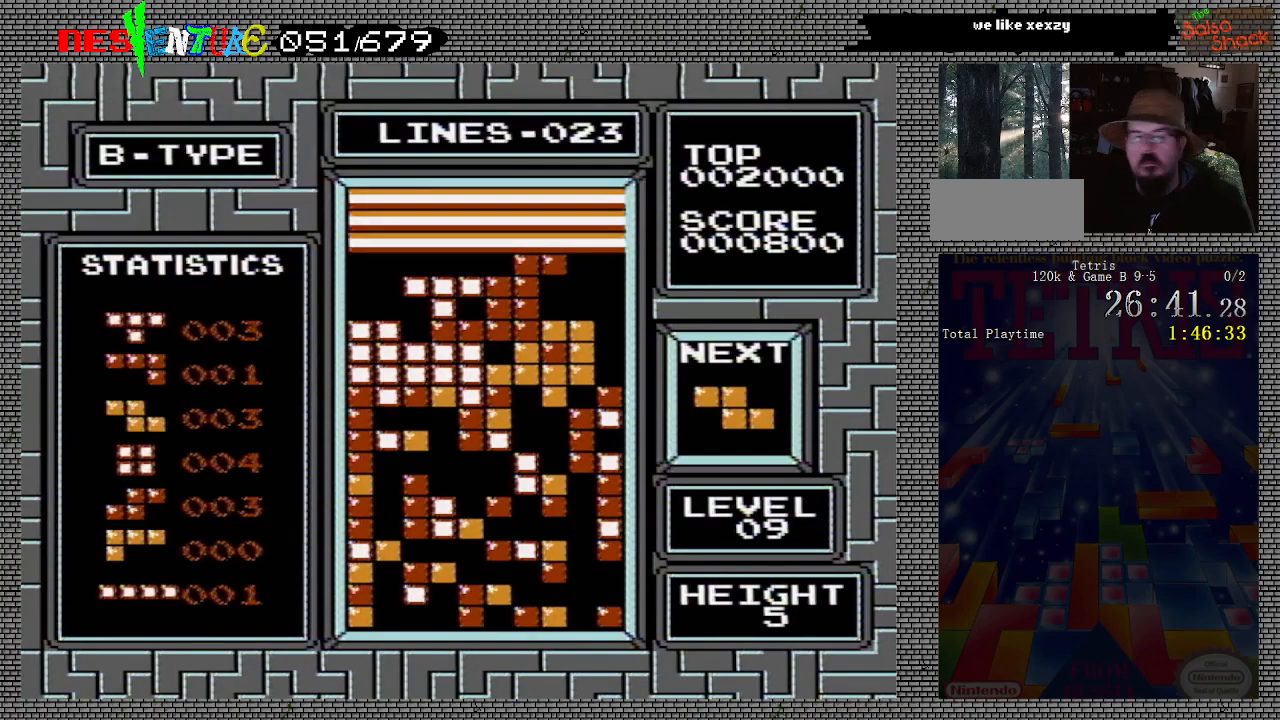
{"buttons": ["START"], "events": [[50, "START", "up"], [200, "START", "down"], [367, "START", "up"], [500, "START", "down"]]}
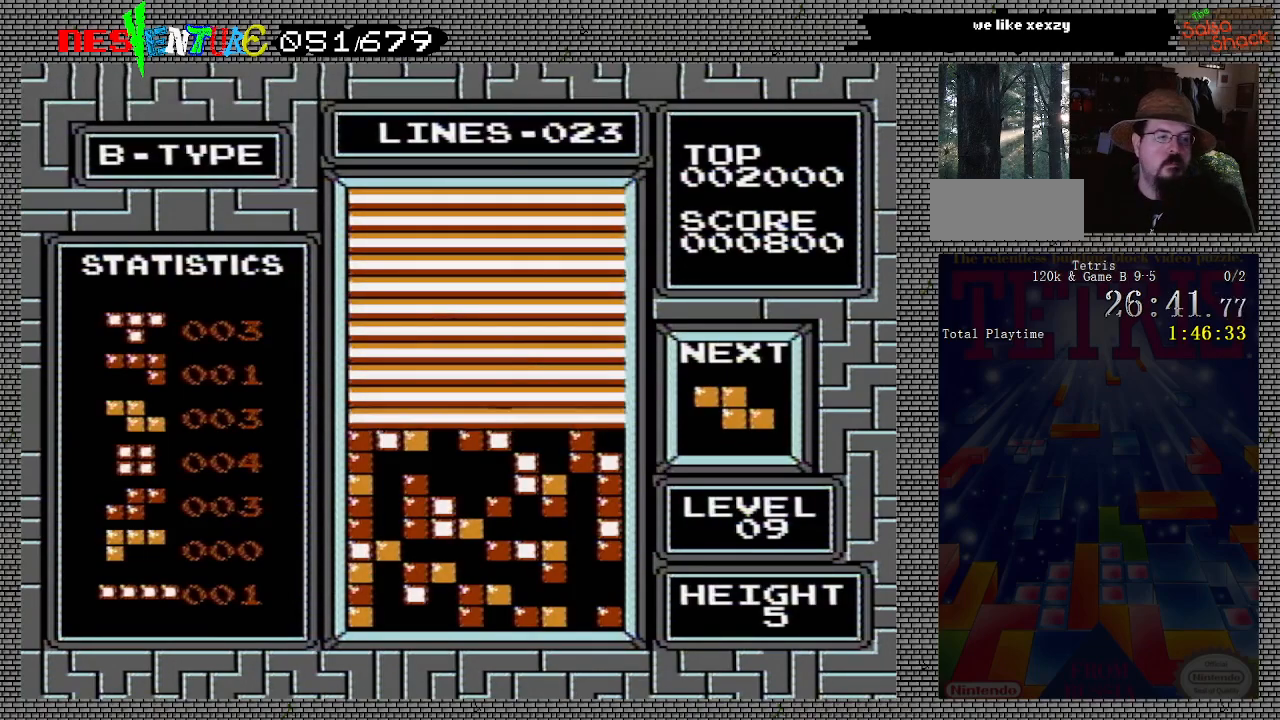
{"buttons": [], "events": [[133, "START", "up"], [300, "START", "down"], [417, "START", "up"]]}
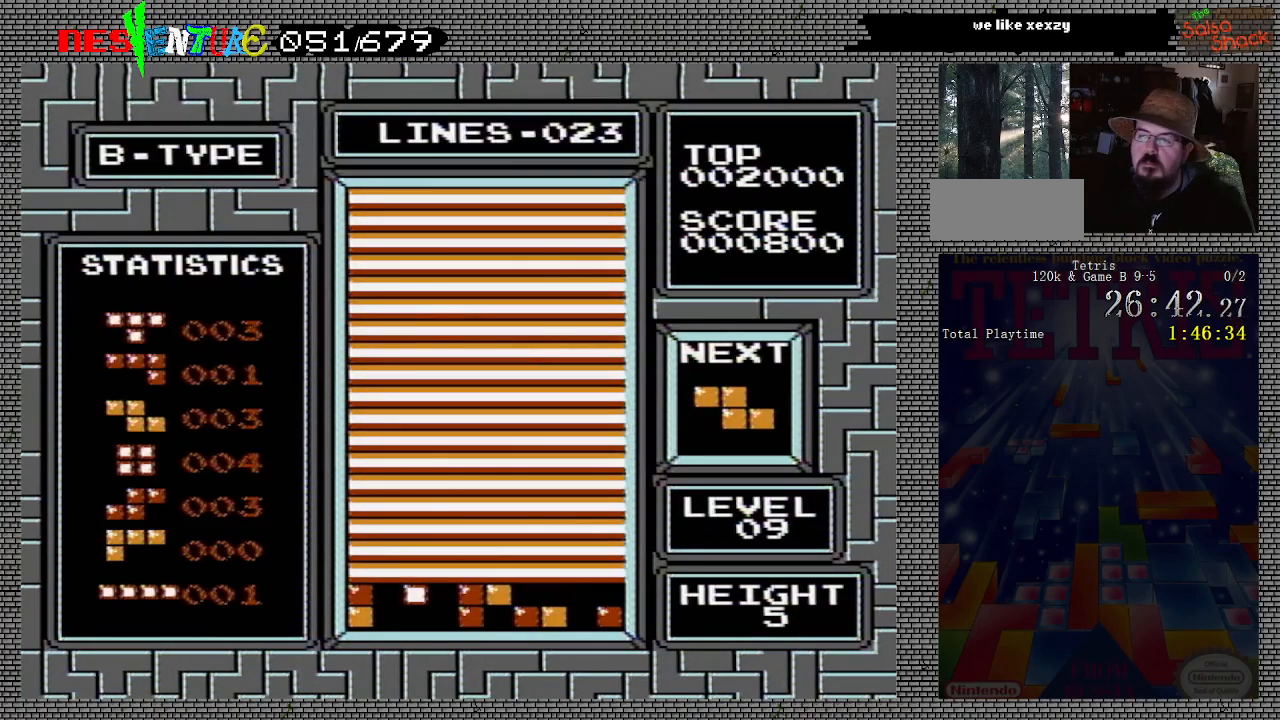
{"buttons": ["START"], "events": [[100, "START", "down"], [217, "START", "up"], [383, "START", "down"]]}
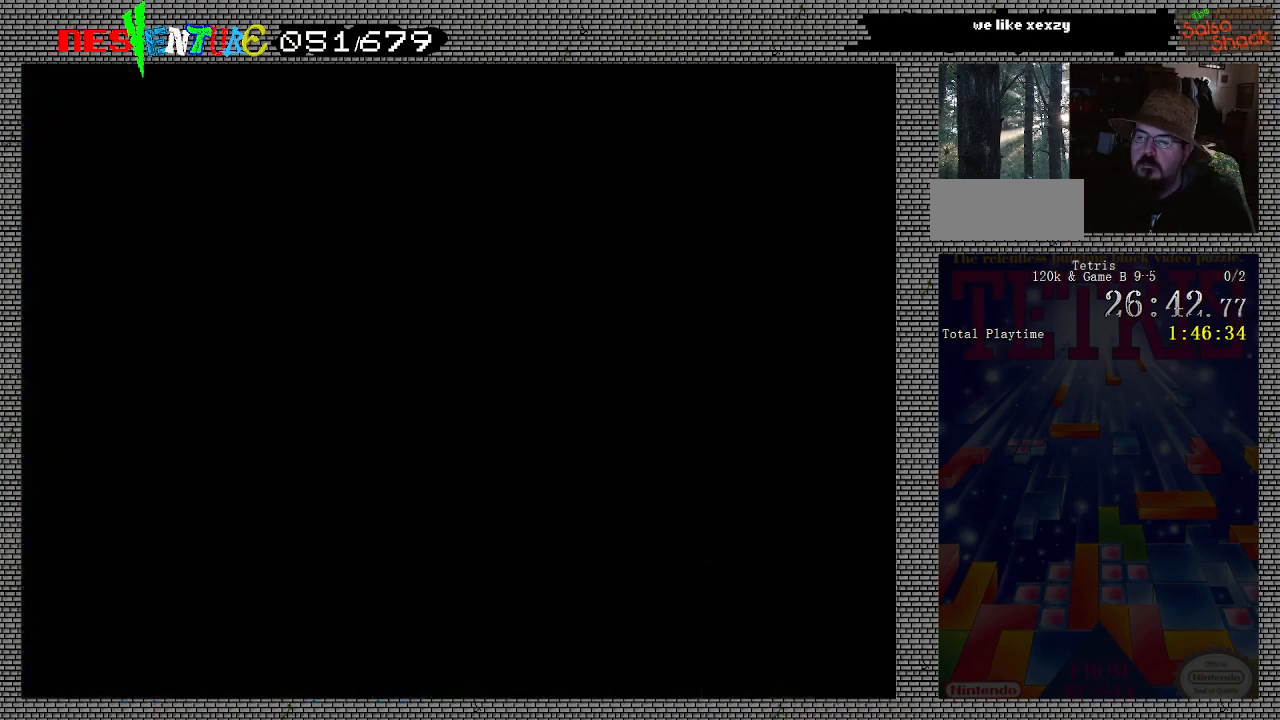
{"buttons": [], "events": [[50, "START", "up"]]}
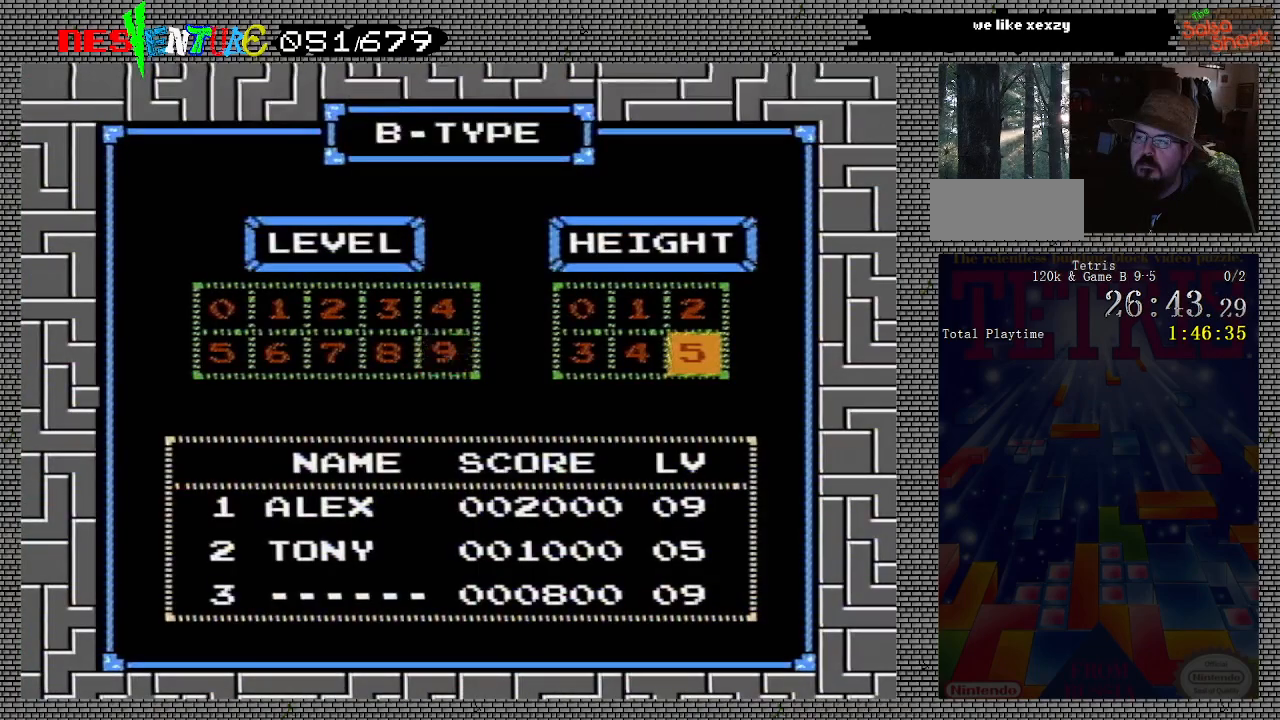
{"buttons": [], "events": [[50, "START", "down"], [150, "START", "up"]]}